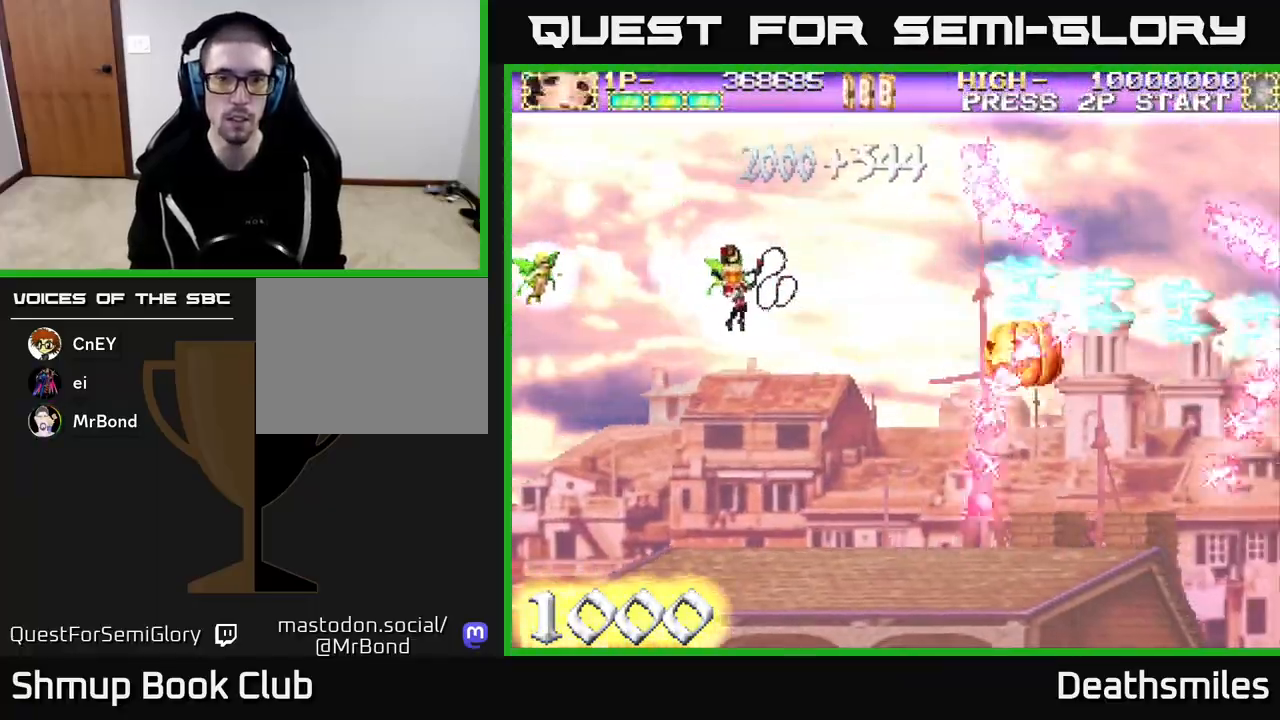
Gameplay with a controller (Xbox layout); each line is a JSON object with the inputs held at the frame after it. "events" lists button and stick changes between this image and that frame as [ms after this image, input, new state], when the widget could be followed in between. Not read: left_stick right_stick.
{"buttons": ["B", "DPAD_LEFT"], "events": [[100, "B", "down"]]}
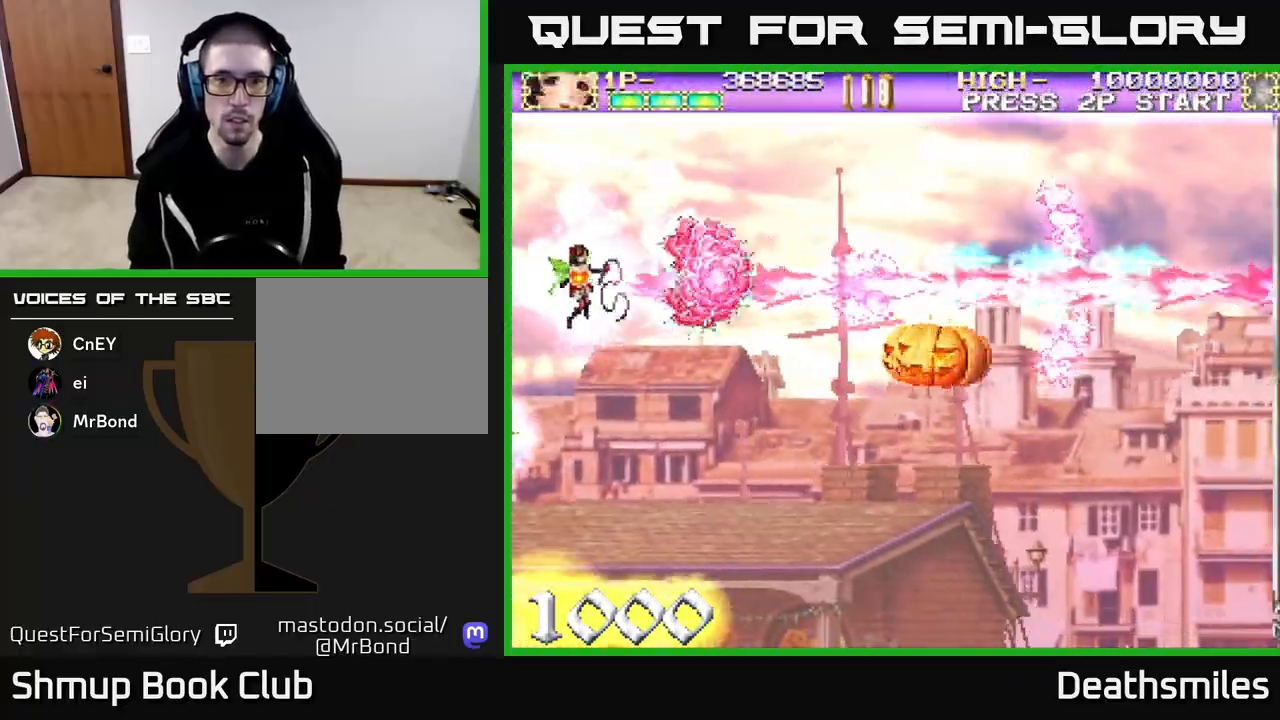
{"buttons": ["DPAD_RIGHT"], "events": [[33, "DPAD_LEFT", "up"], [50, "DPAD_DOWN", "down"], [133, "B", "up"], [200, "DPAD_RIGHT", "down"], [300, "DPAD_DOWN", "up"]]}
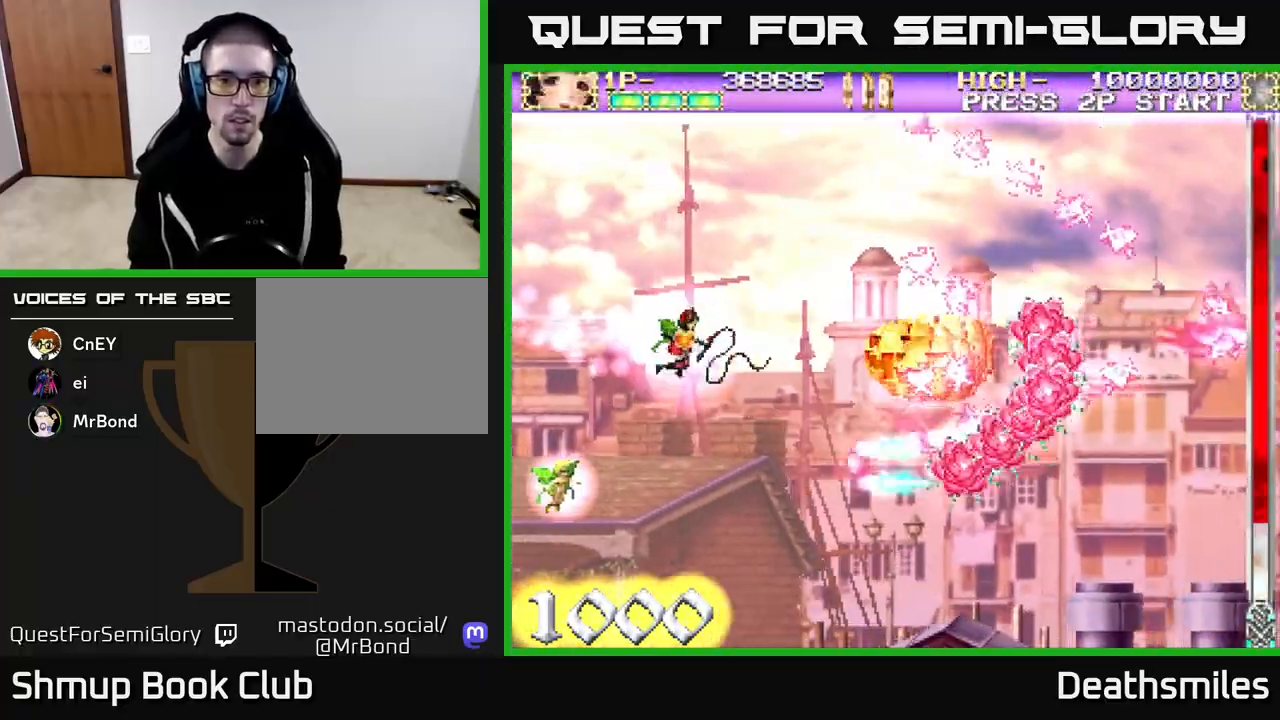
{"buttons": ["DPAD_LEFT"], "events": [[50, "DPAD_RIGHT", "up"], [83, "DPAD_LEFT", "down"], [117, "B", "down"], [450, "B", "up"]]}
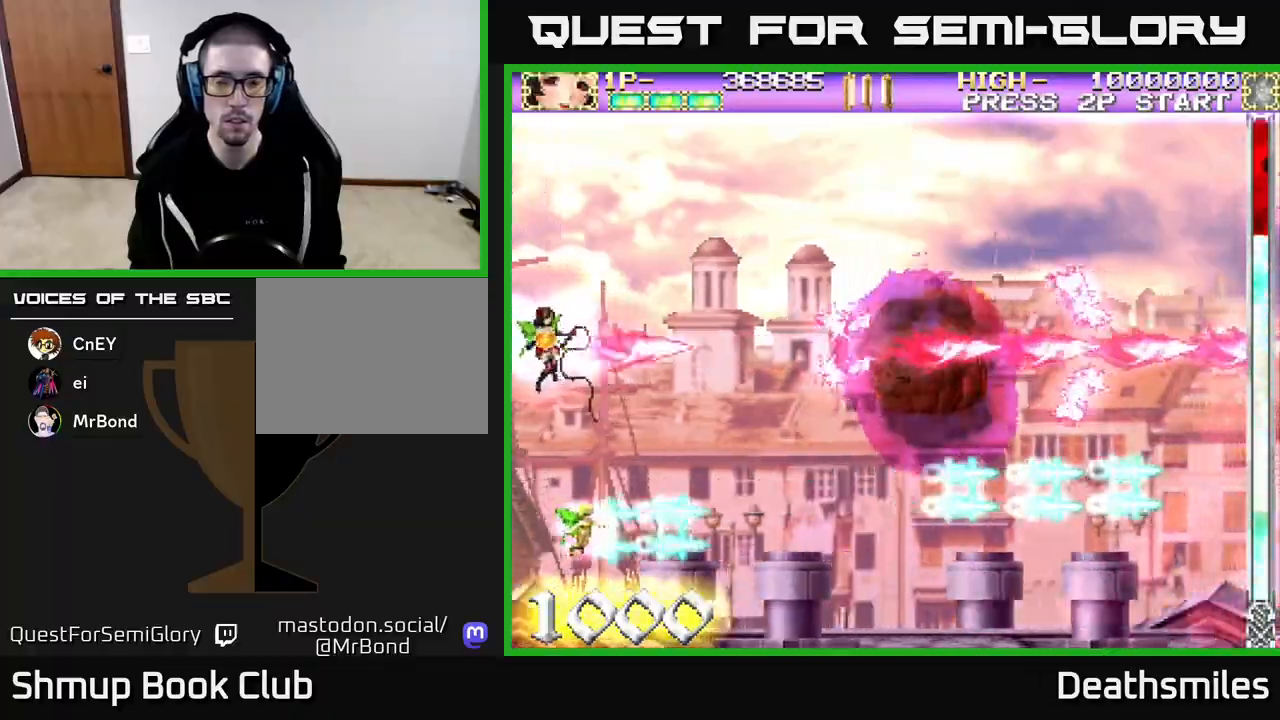
{"buttons": ["B", "DPAD_LEFT"], "events": [[333, "B", "down"]]}
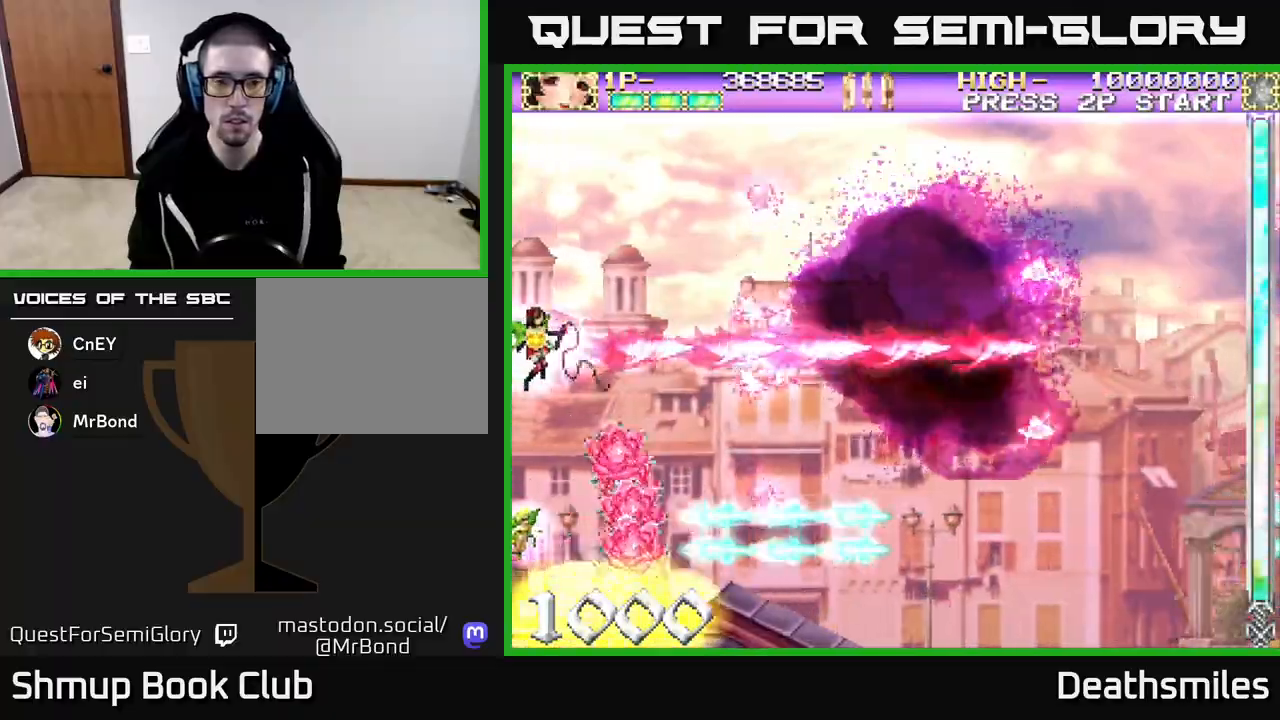
{"buttons": ["B", "DPAD_RIGHT"], "events": [[350, "DPAD_LEFT", "up"], [367, "DPAD_RIGHT", "down"]]}
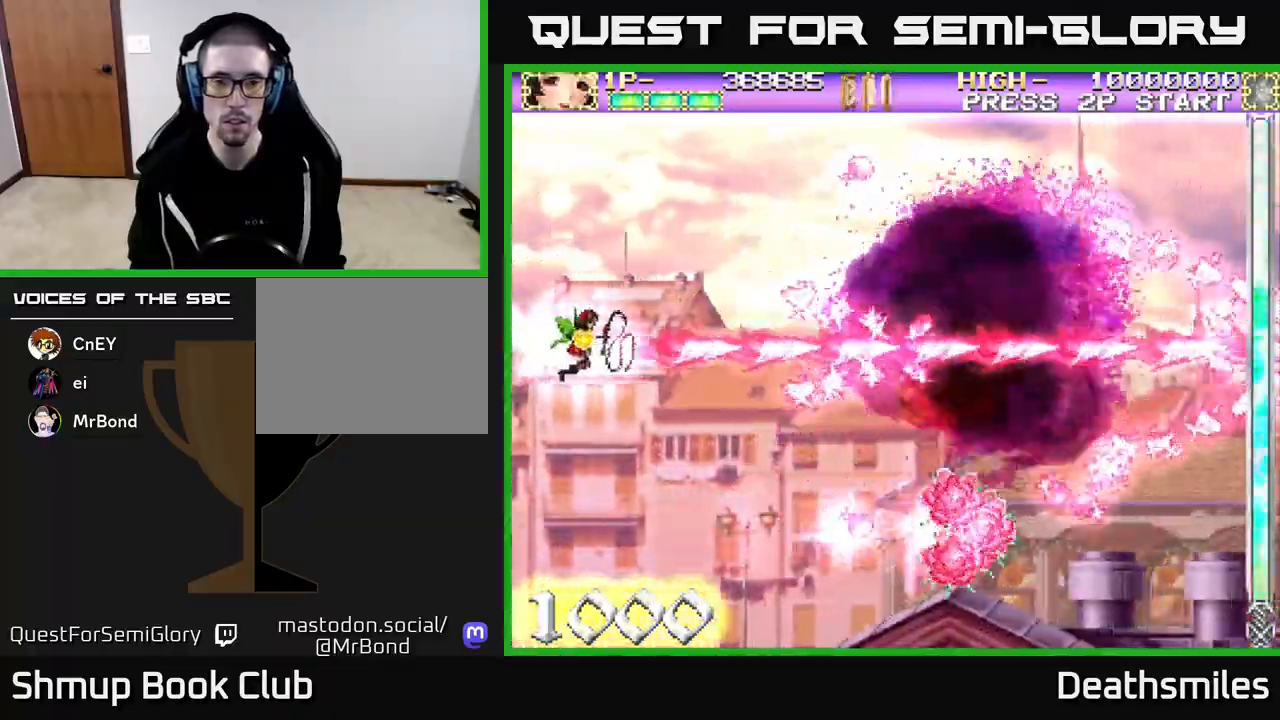
{"buttons": ["B", "DPAD_RIGHT"], "events": []}
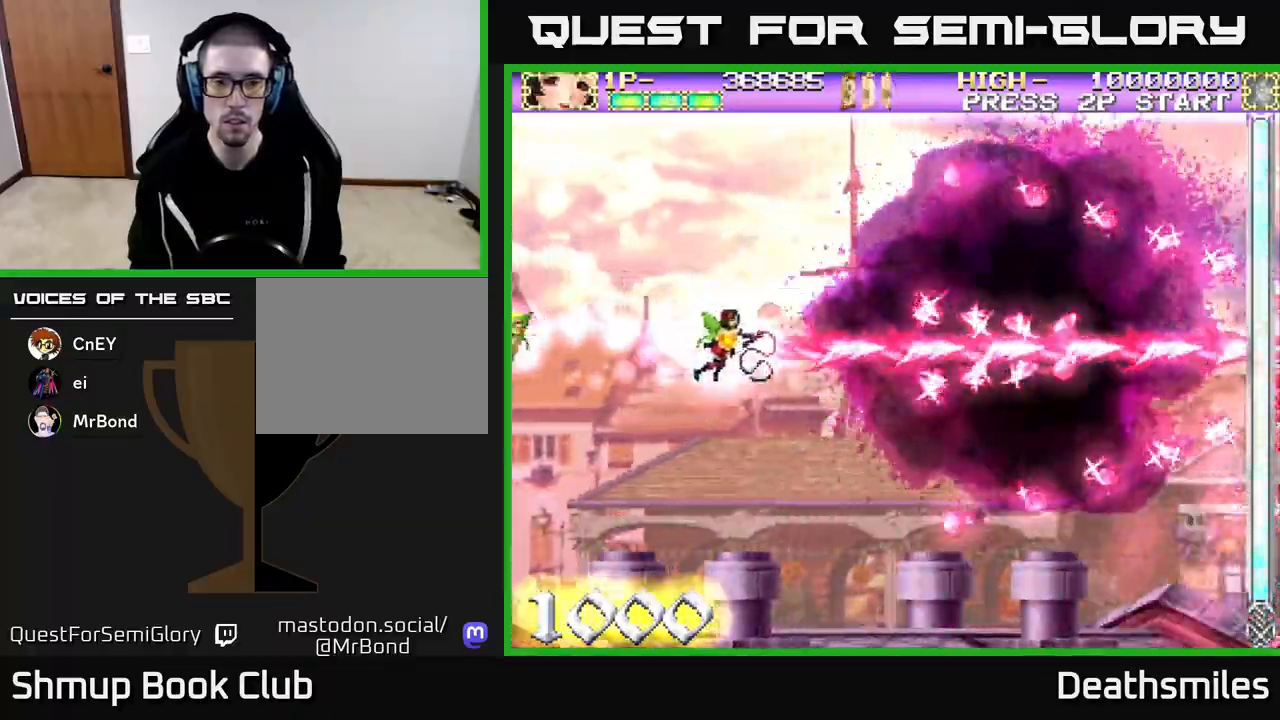
{"buttons": ["B", "DPAD_LEFT"], "events": [[33, "DPAD_RIGHT", "up"], [50, "DPAD_UP", "down"], [67, "DPAD_LEFT", "down"], [83, "DPAD_UP", "up"]]}
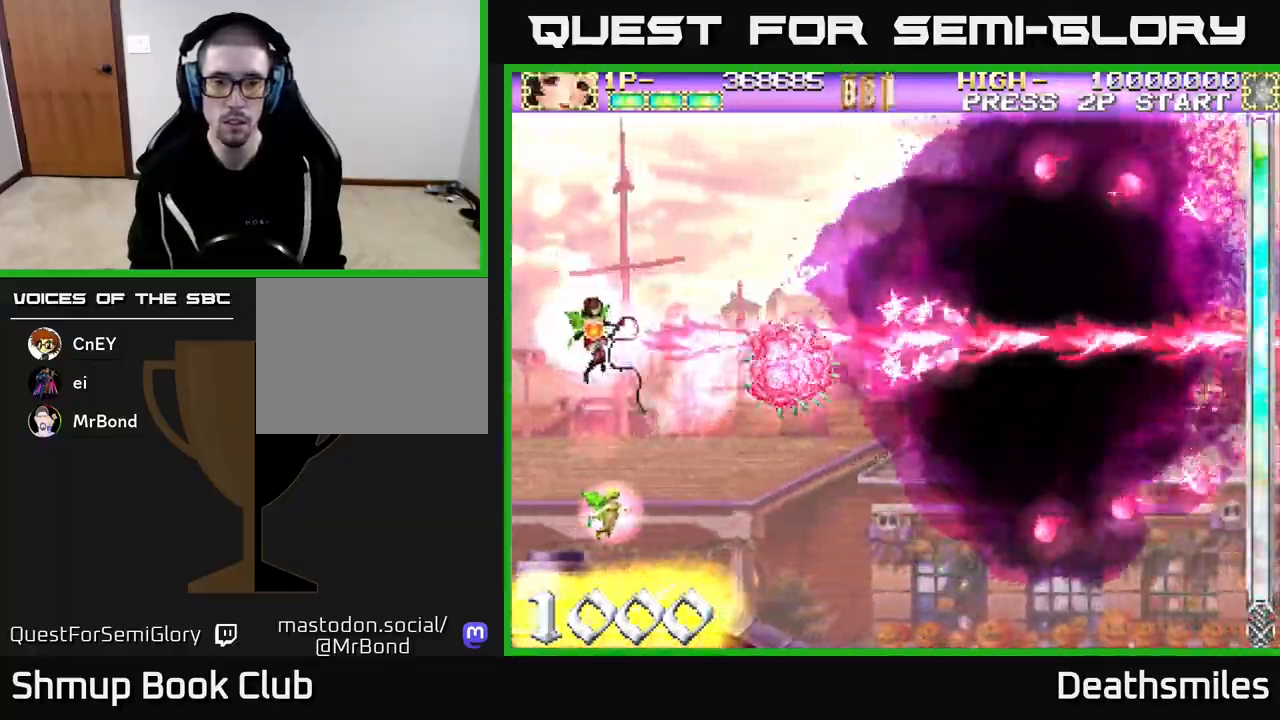
{"buttons": ["B"], "events": [[317, "DPAD_DOWN", "down"], [383, "DPAD_LEFT", "up"], [433, "DPAD_DOWN", "up"]]}
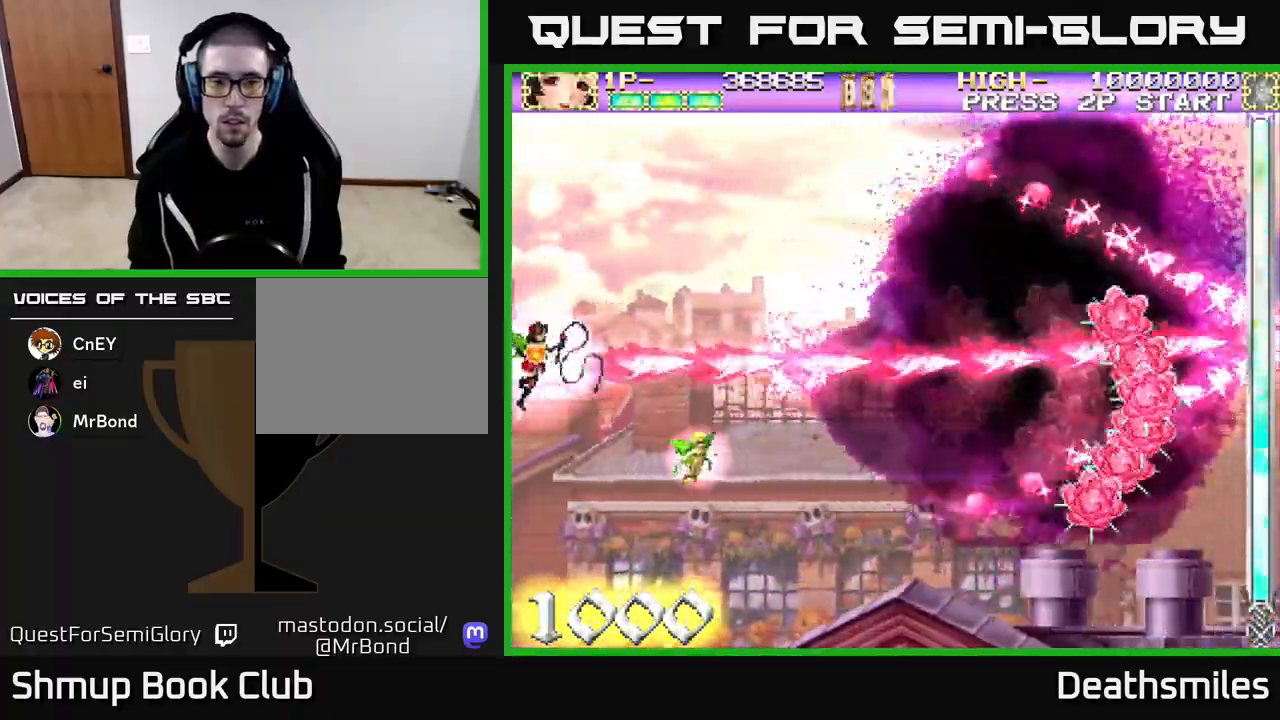
{"buttons": ["B", "DPAD_LEFT"], "events": [[133, "DPAD_LEFT", "down"], [267, "DPAD_DOWN", "down"], [333, "DPAD_LEFT", "up"], [417, "DPAD_DOWN", "up"], [433, "DPAD_LEFT", "down"]]}
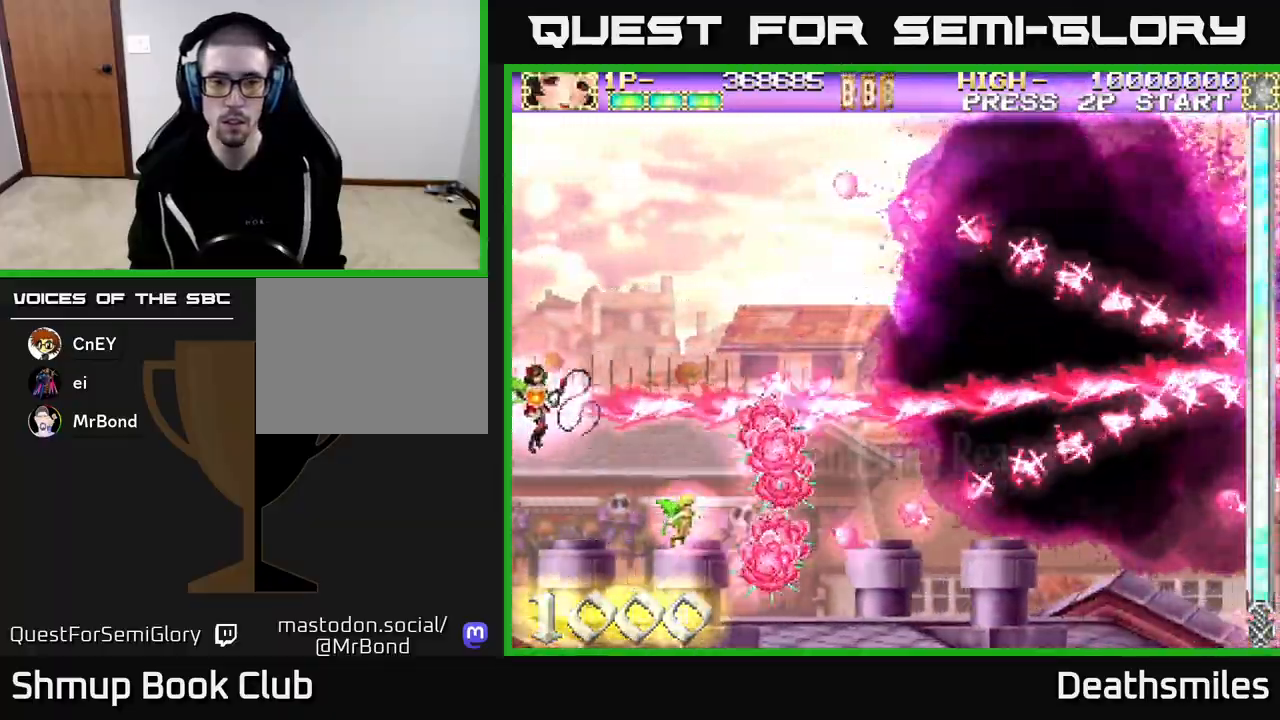
{"buttons": ["B", "DPAD_DOWN"], "events": [[83, "DPAD_DOWN", "down"], [117, "DPAD_LEFT", "up"], [233, "DPAD_DOWN", "up"], [450, "DPAD_DOWN", "down"]]}
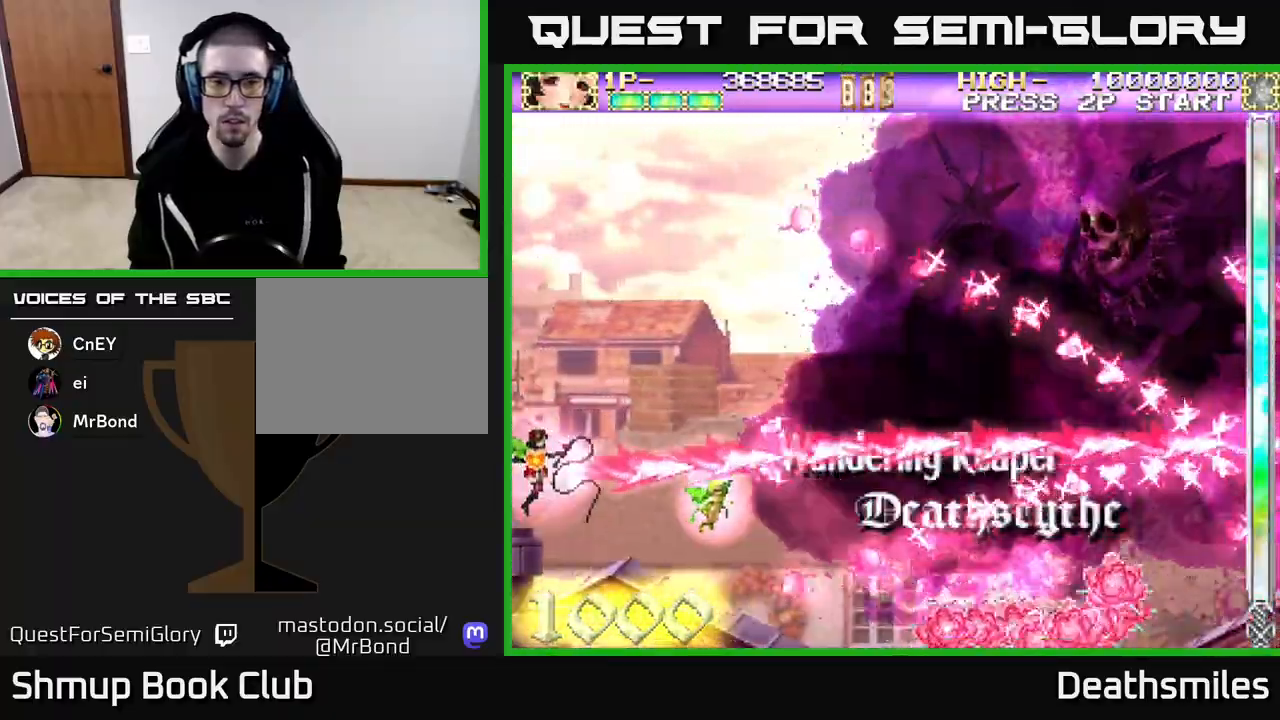
{"buttons": ["B", "R2"], "events": [[117, "DPAD_DOWN", "up"], [500, "R2", "down"]]}
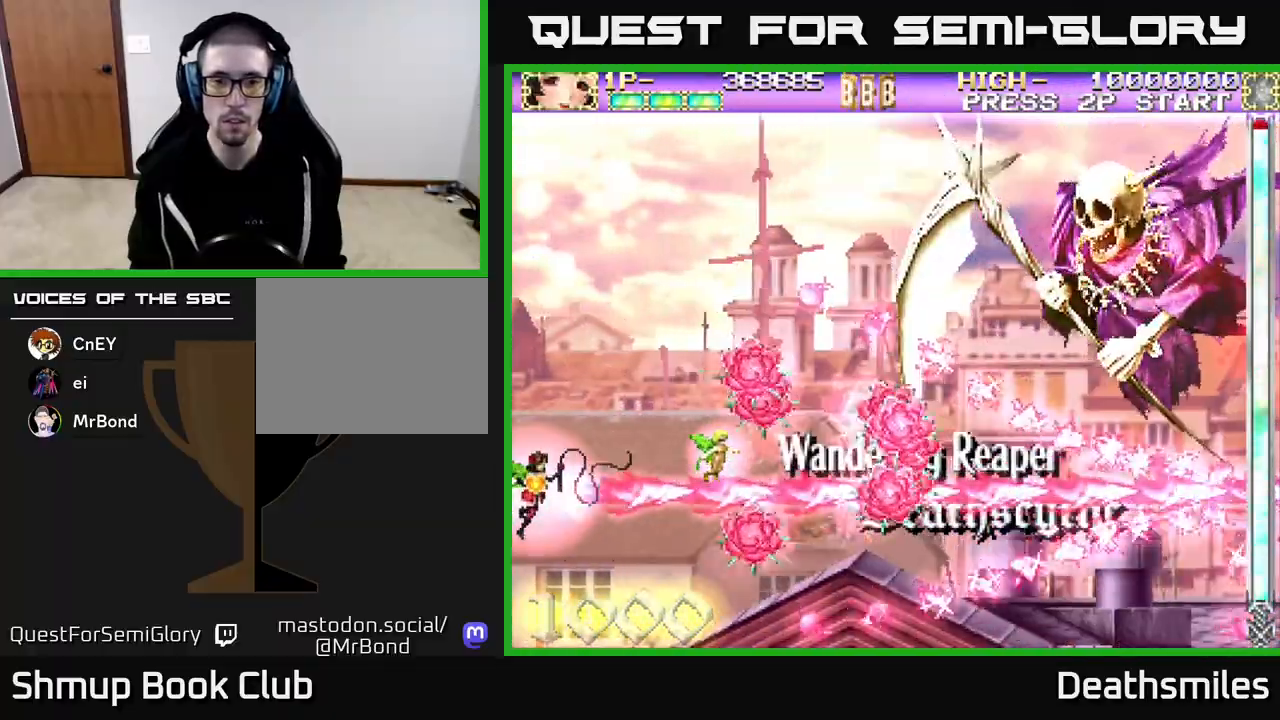
{"buttons": ["R2", "DPAD_UP", "DPAD_RIGHT"], "events": [[267, "B", "up"], [450, "DPAD_UP", "down"], [467, "DPAD_RIGHT", "down"]]}
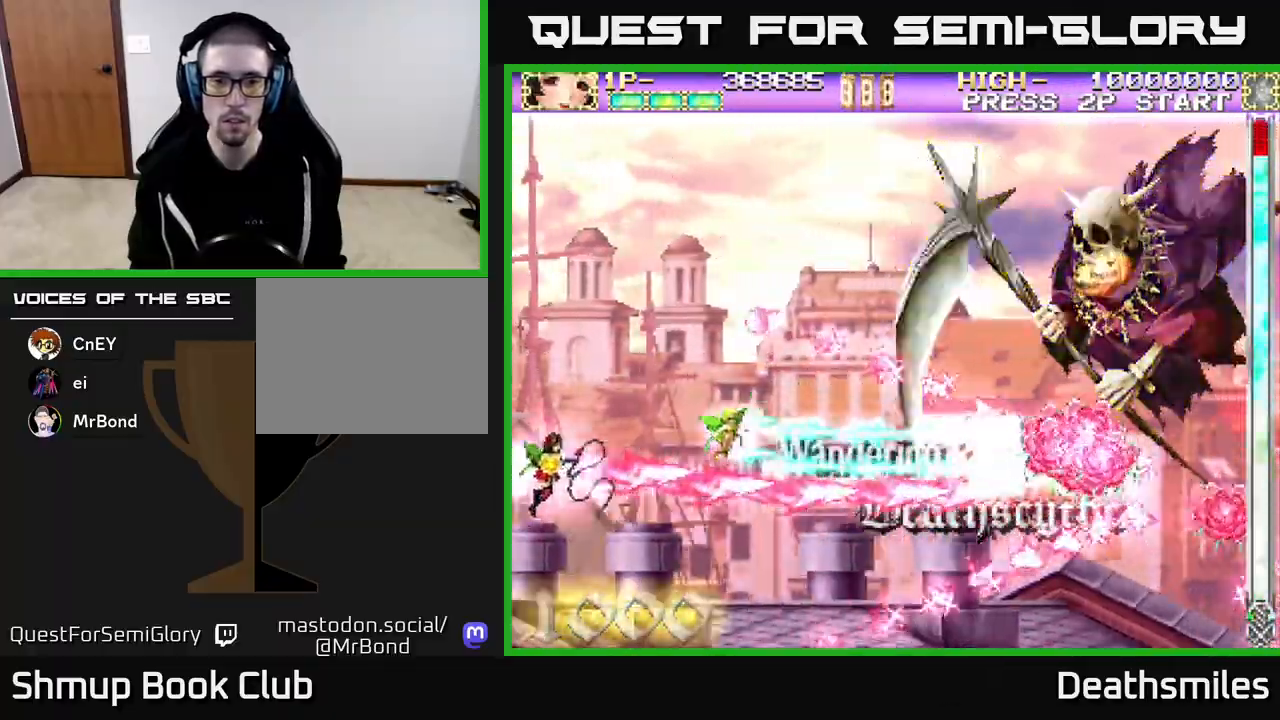
{"buttons": ["R2", "DPAD_UP", "DPAD_RIGHT"], "events": []}
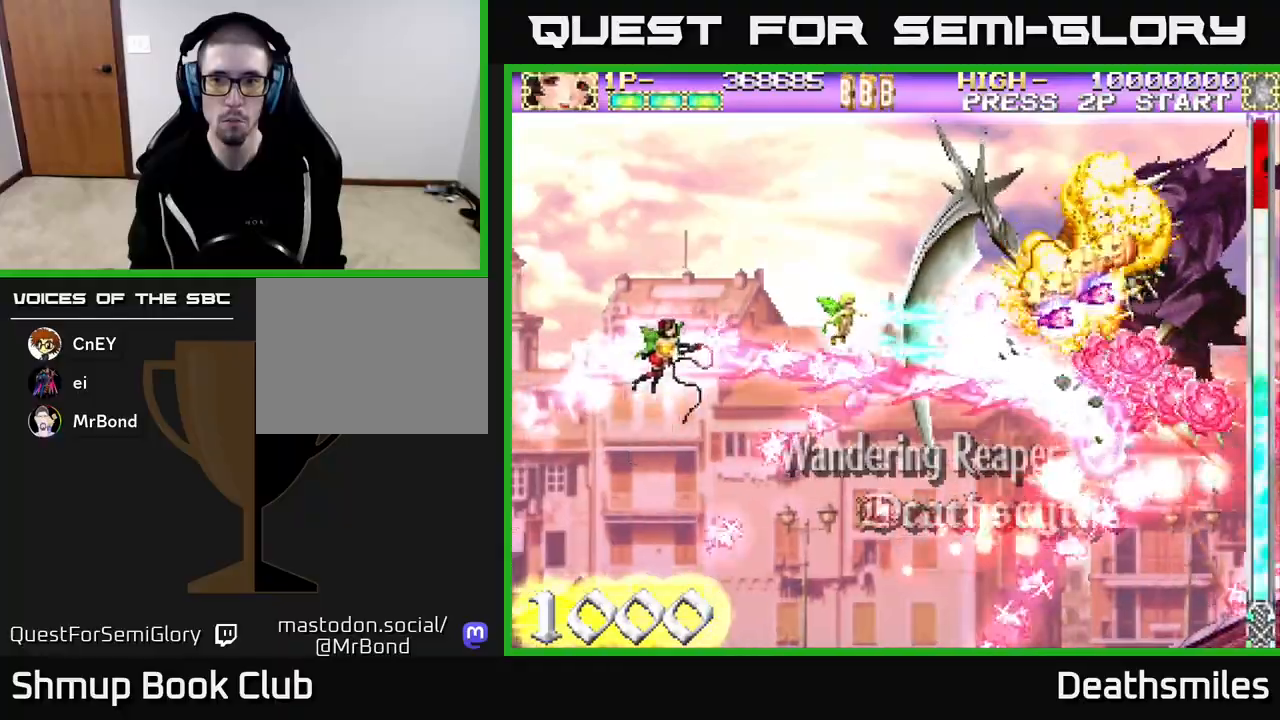
{"buttons": ["R2", "DPAD_RIGHT"], "events": [[300, "DPAD_UP", "up"]]}
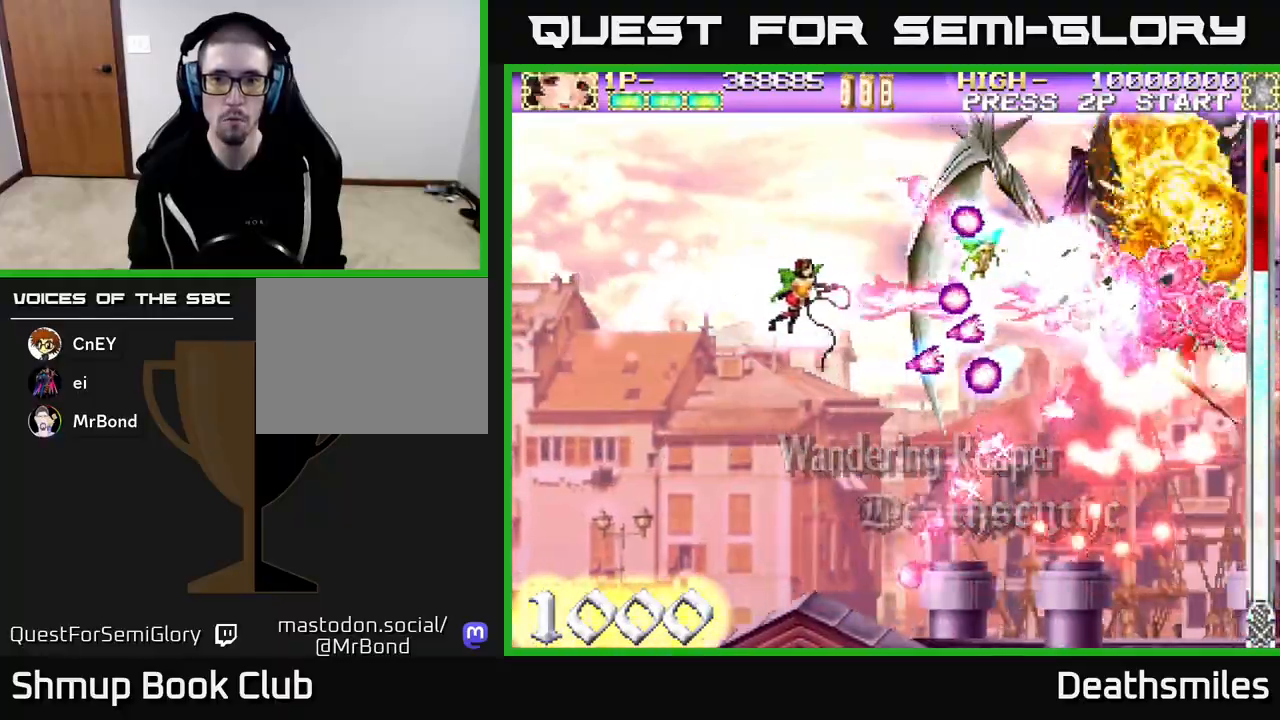
{"buttons": ["R2", "DPAD_DOWN", "DPAD_RIGHT"], "events": [[100, "DPAD_UP", "down"], [150, "DPAD_RIGHT", "up"], [183, "DPAD_LEFT", "down"], [350, "DPAD_LEFT", "up"], [350, "DPAD_UP", "up"], [367, "DPAD_RIGHT", "down"], [500, "DPAD_DOWN", "down"]]}
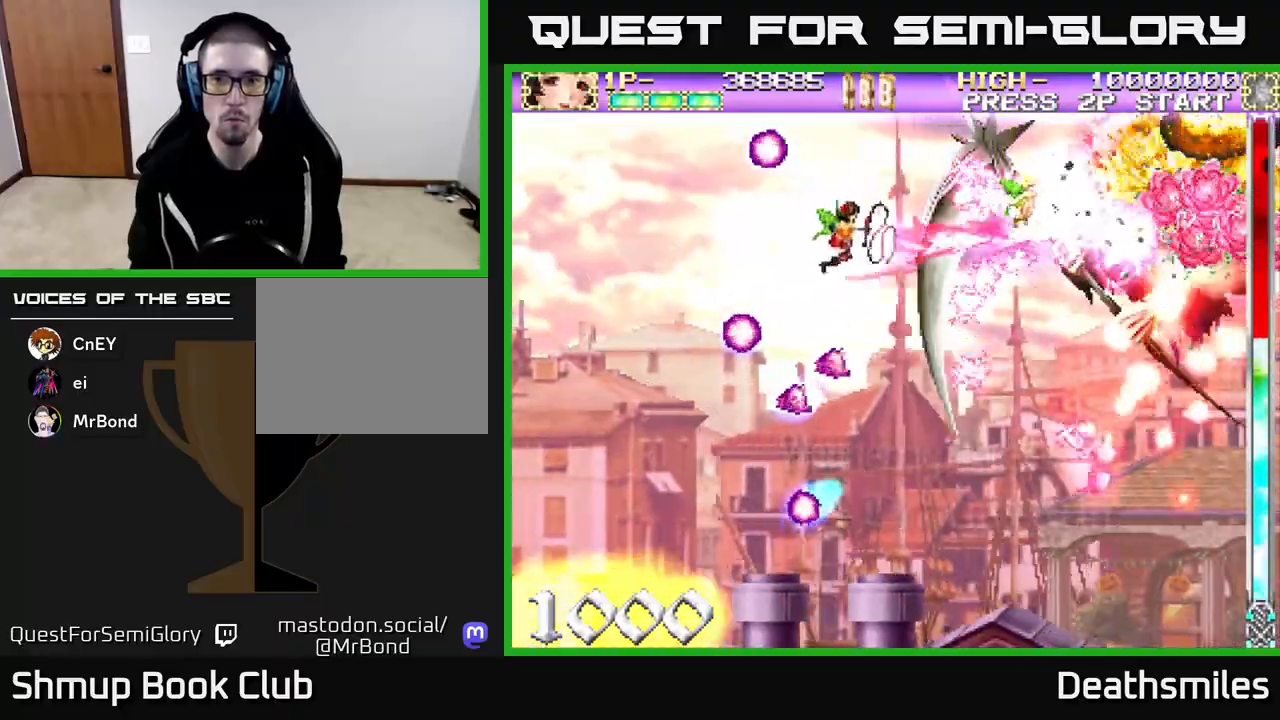
{"buttons": ["R2"], "events": [[217, "DPAD_DOWN", "up"], [217, "DPAD_RIGHT", "up"]]}
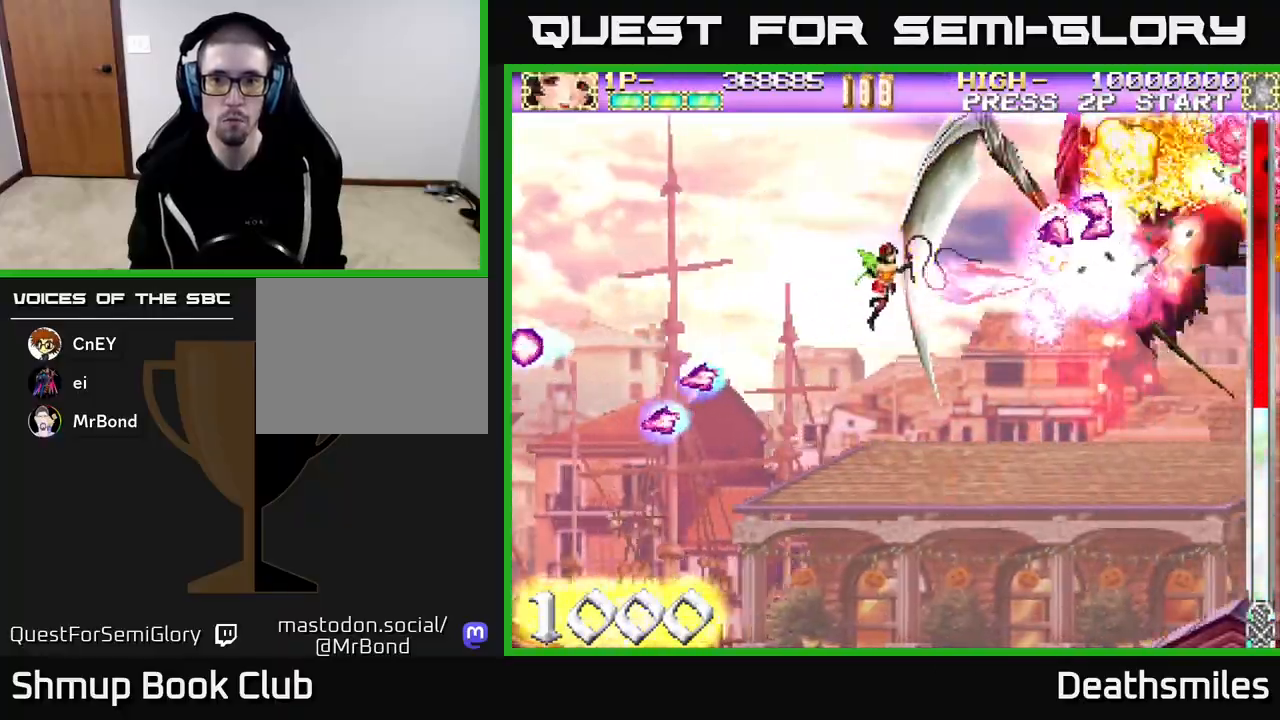
{"buttons": ["R2"], "events": [[133, "DPAD_LEFT", "down"], [267, "DPAD_LEFT", "up"], [350, "DPAD_LEFT", "down"], [483, "DPAD_LEFT", "up"]]}
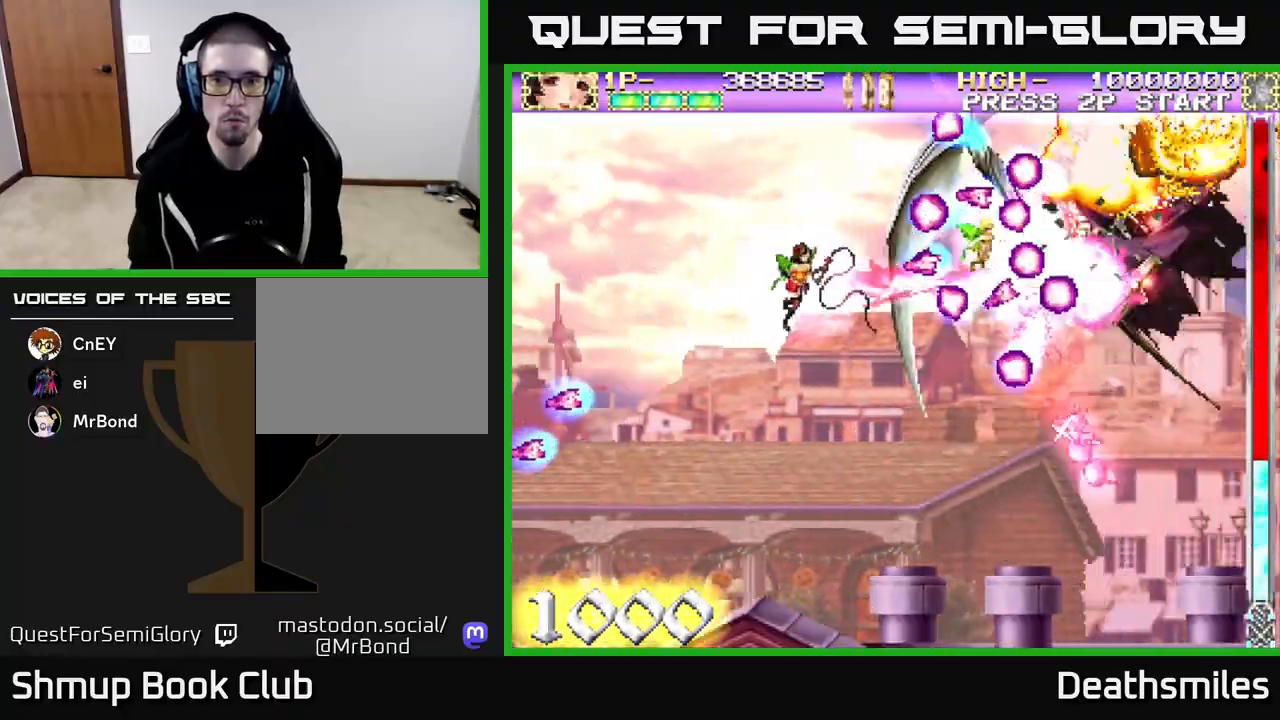
{"buttons": ["R2", "DPAD_LEFT"], "events": [[67, "DPAD_LEFT", "down"], [200, "DPAD_LEFT", "up"], [450, "DPAD_LEFT", "down"]]}
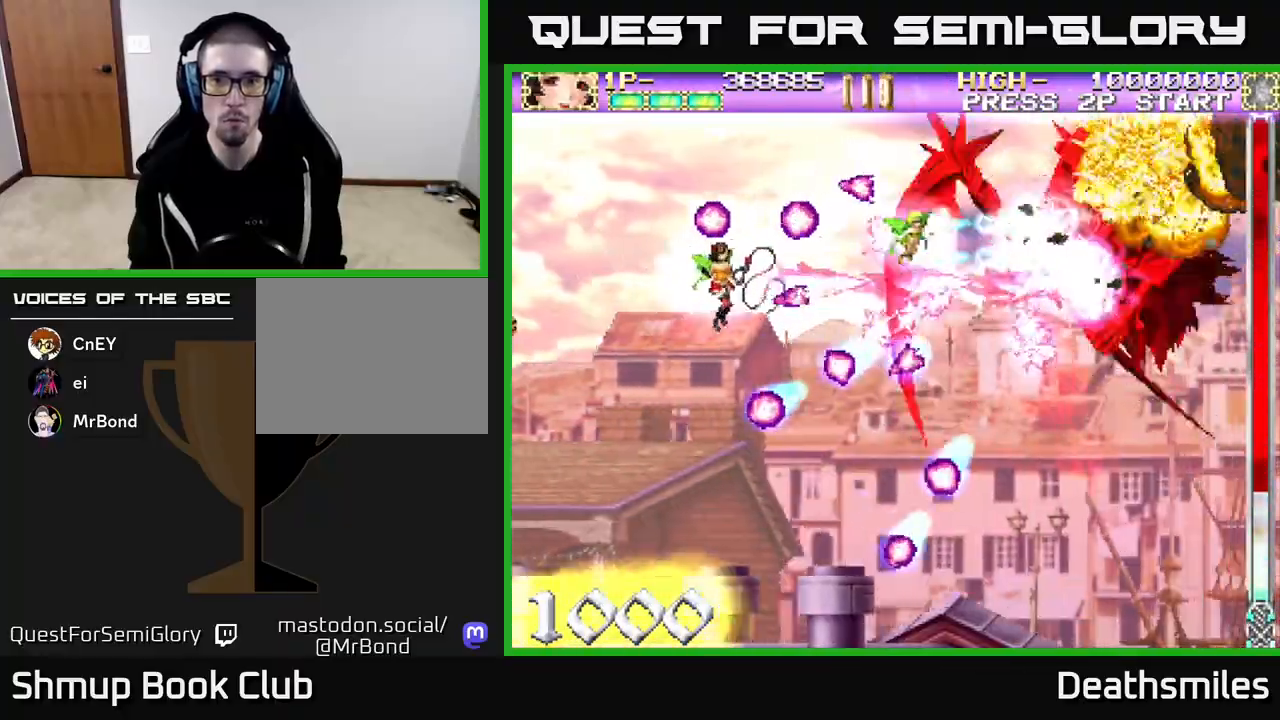
{"buttons": ["R2"], "events": [[50, "DPAD_LEFT", "up"]]}
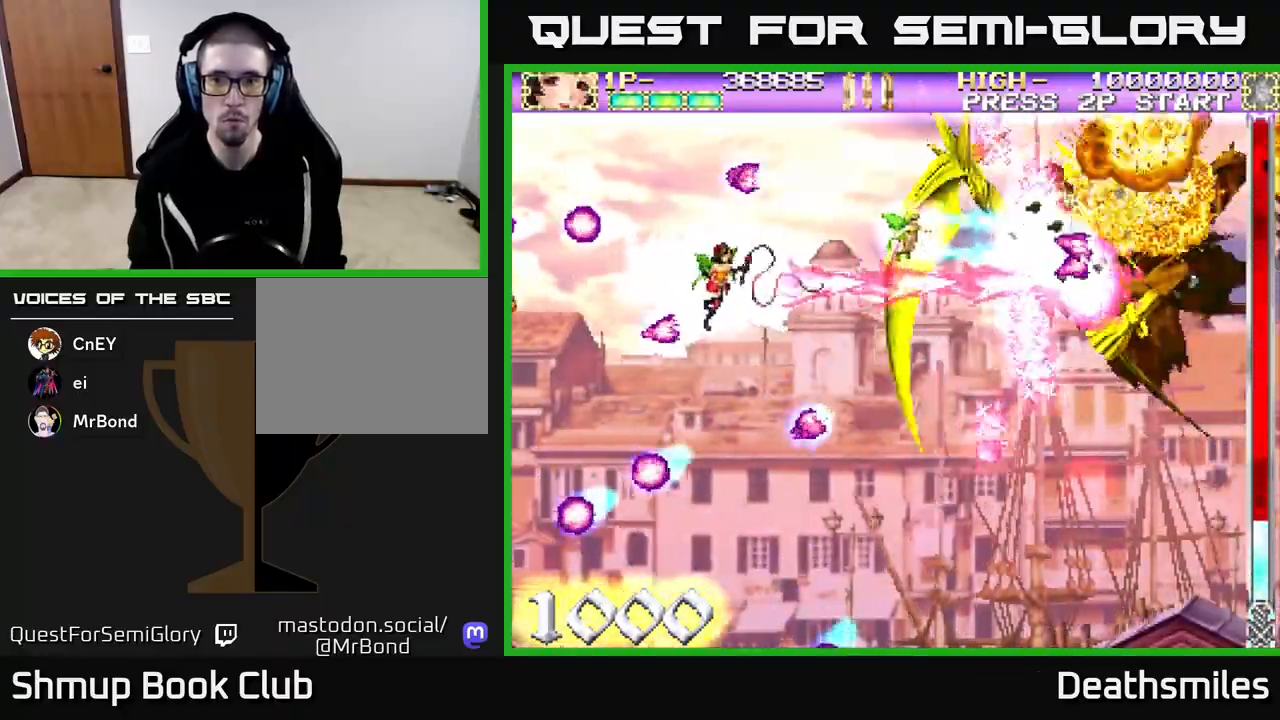
{"buttons": ["R2"], "events": []}
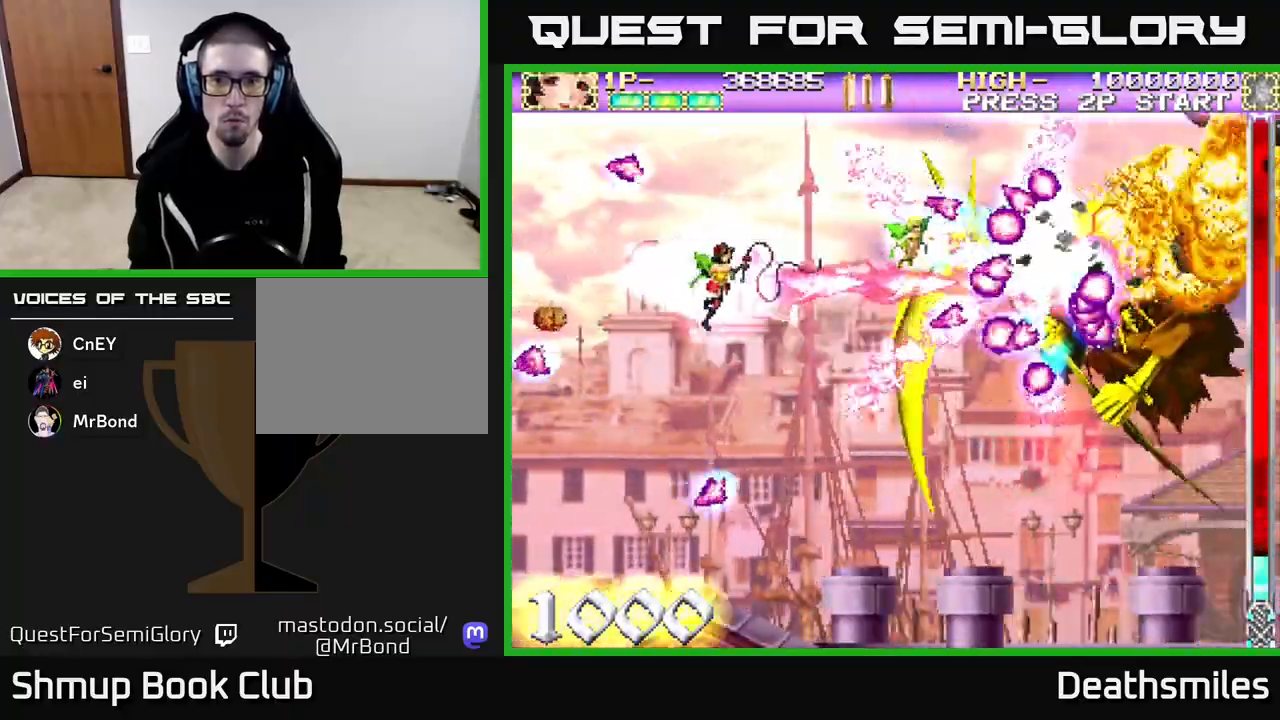
{"buttons": ["R2"], "events": [[100, "DPAD_DOWN", "down"], [200, "DPAD_RIGHT", "down"], [267, "DPAD_RIGHT", "up"], [317, "DPAD_DOWN", "up"]]}
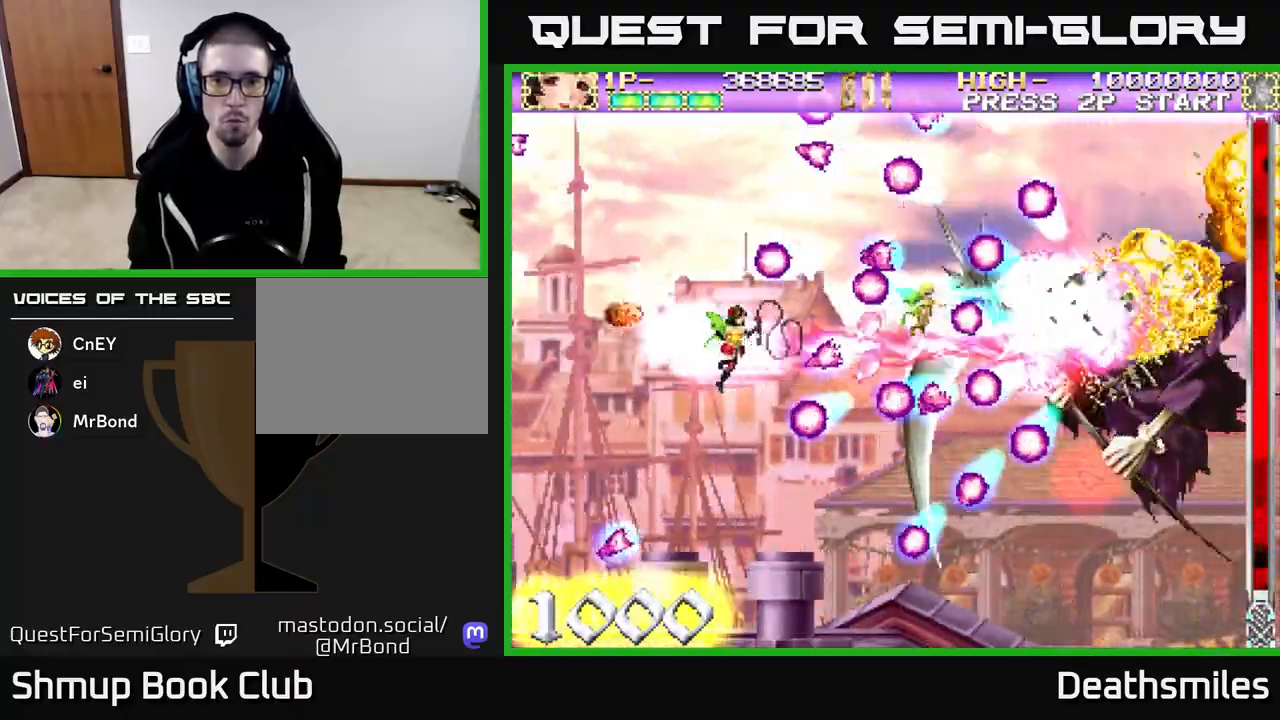
{"buttons": ["B", "R2", "DPAD_DOWN"], "events": [[100, "DPAD_UP", "down"], [200, "DPAD_UP", "up"], [300, "DPAD_DOWN", "down"], [383, "DPAD_DOWN", "up"], [400, "B", "down"], [500, "DPAD_DOWN", "down"]]}
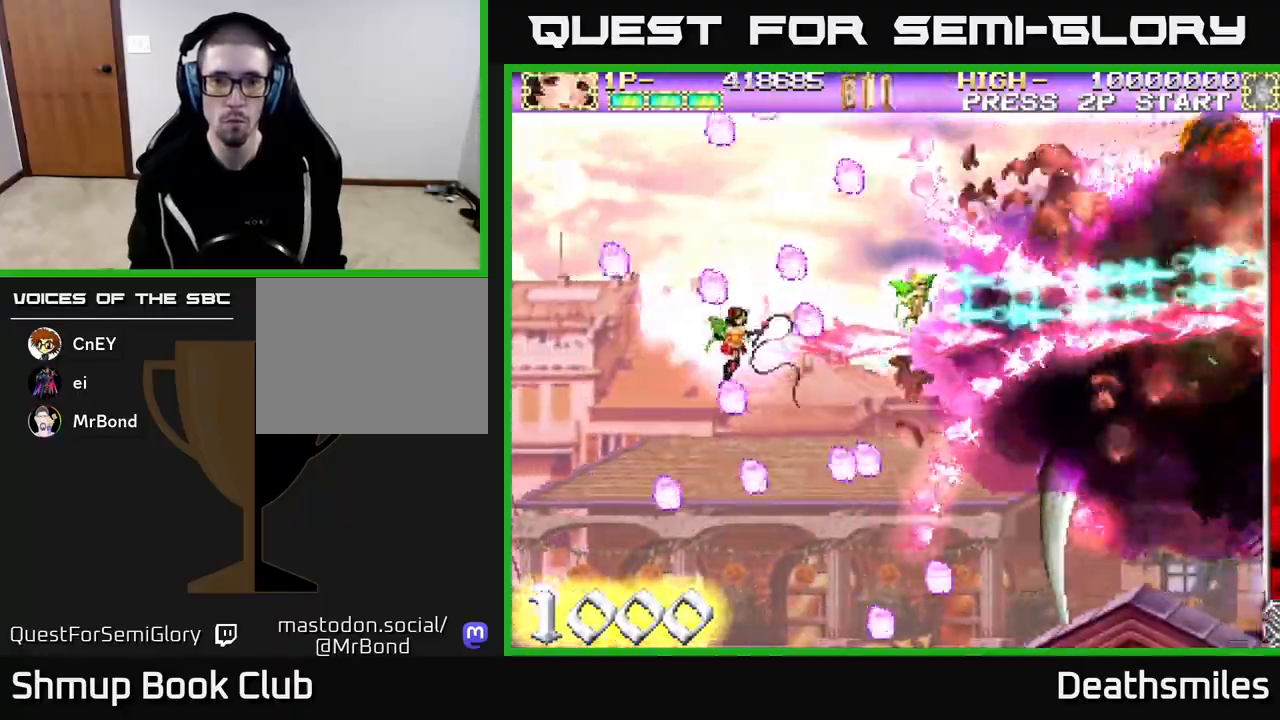
{"buttons": ["DPAD_RIGHT"], "events": [[50, "DPAD_DOWN", "up"], [67, "R2", "up"], [183, "DPAD_DOWN", "down"], [217, "DPAD_RIGHT", "down"], [350, "DPAD_DOWN", "up"], [417, "B", "up"]]}
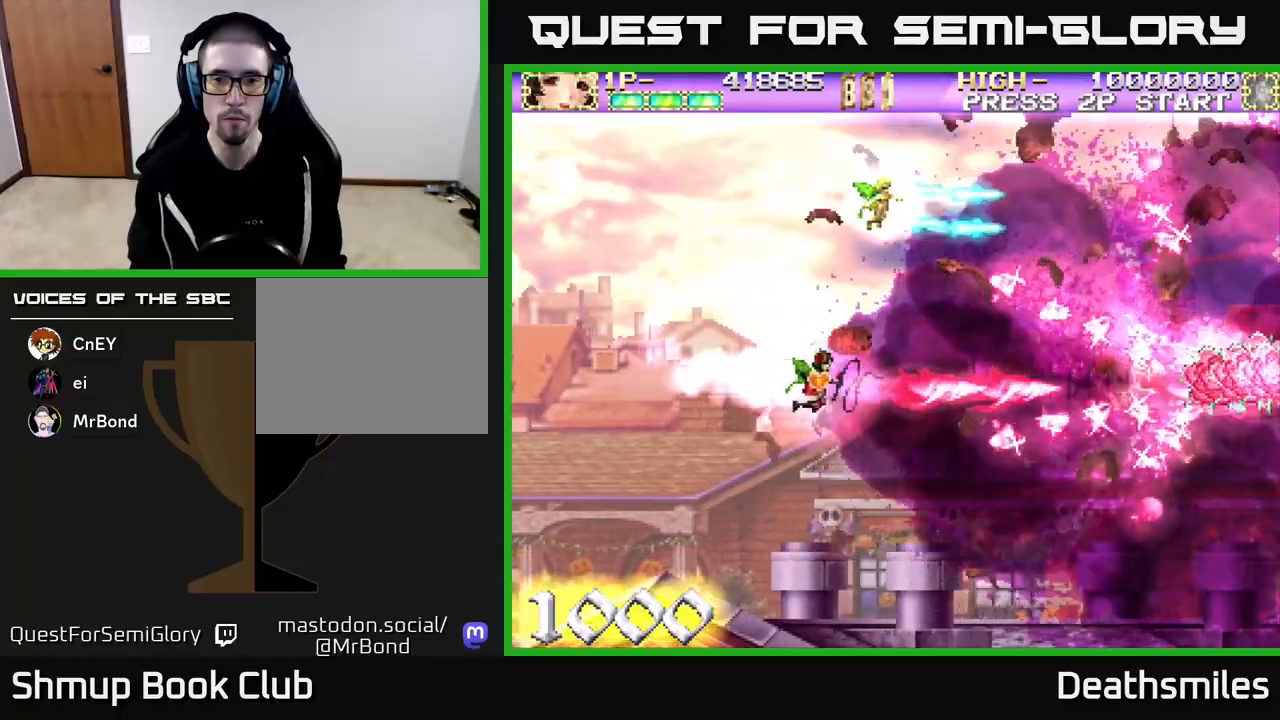
{"buttons": ["A", "DPAD_RIGHT"], "events": [[417, "A", "down"]]}
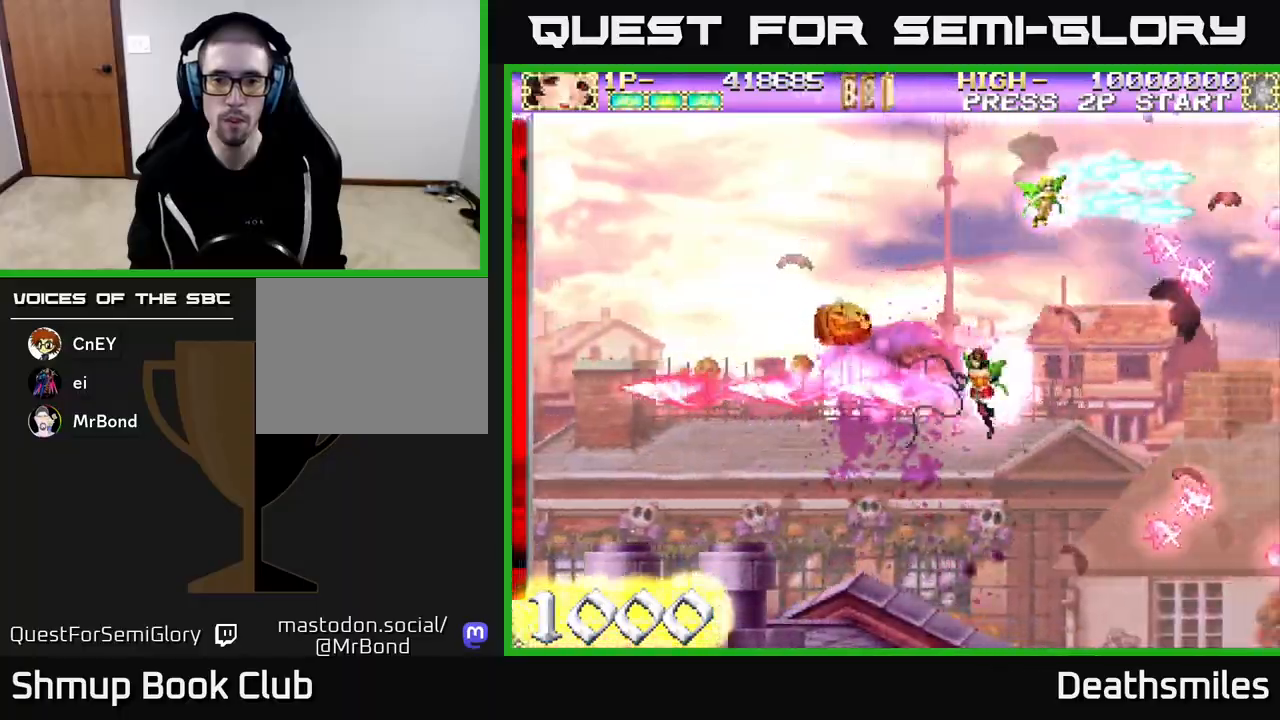
{"buttons": ["DPAD_LEFT"], "events": [[233, "DPAD_RIGHT", "up"], [267, "A", "up"], [283, "DPAD_LEFT", "down"]]}
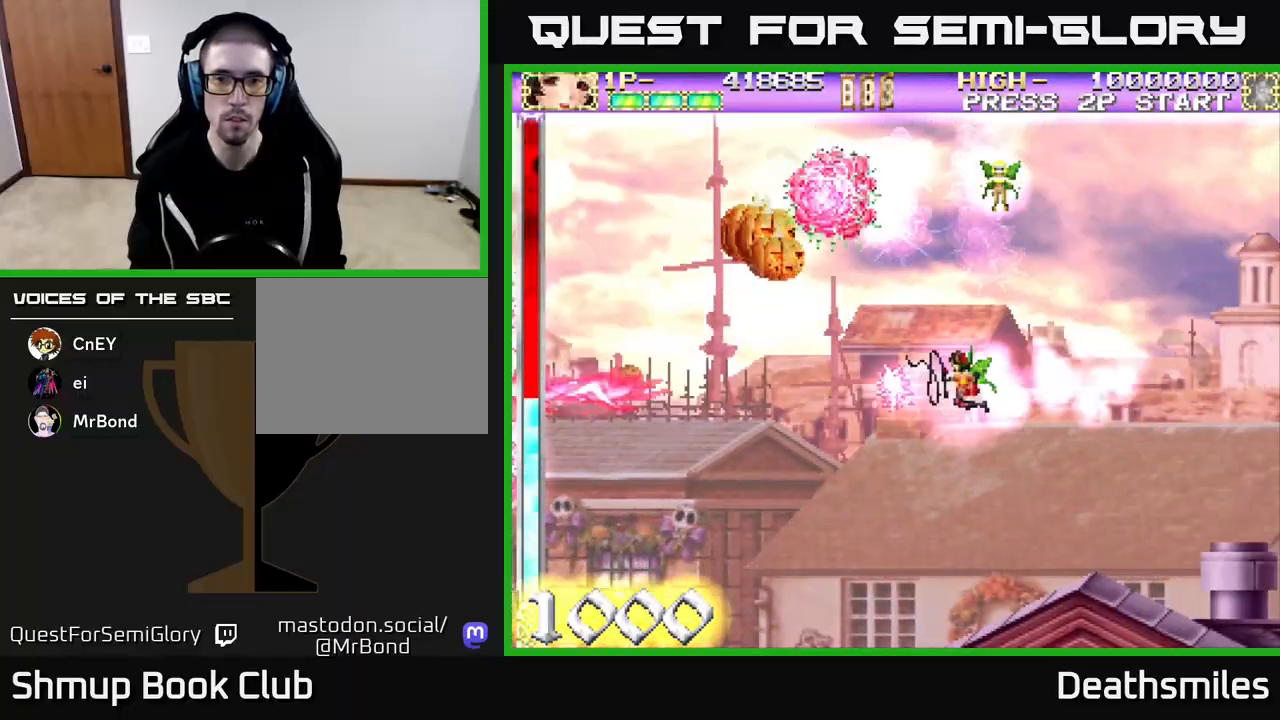
{"buttons": ["A", "DPAD_RIGHT"], "events": [[217, "DPAD_LEFT", "up"], [250, "DPAD_RIGHT", "down"], [300, "A", "down"]]}
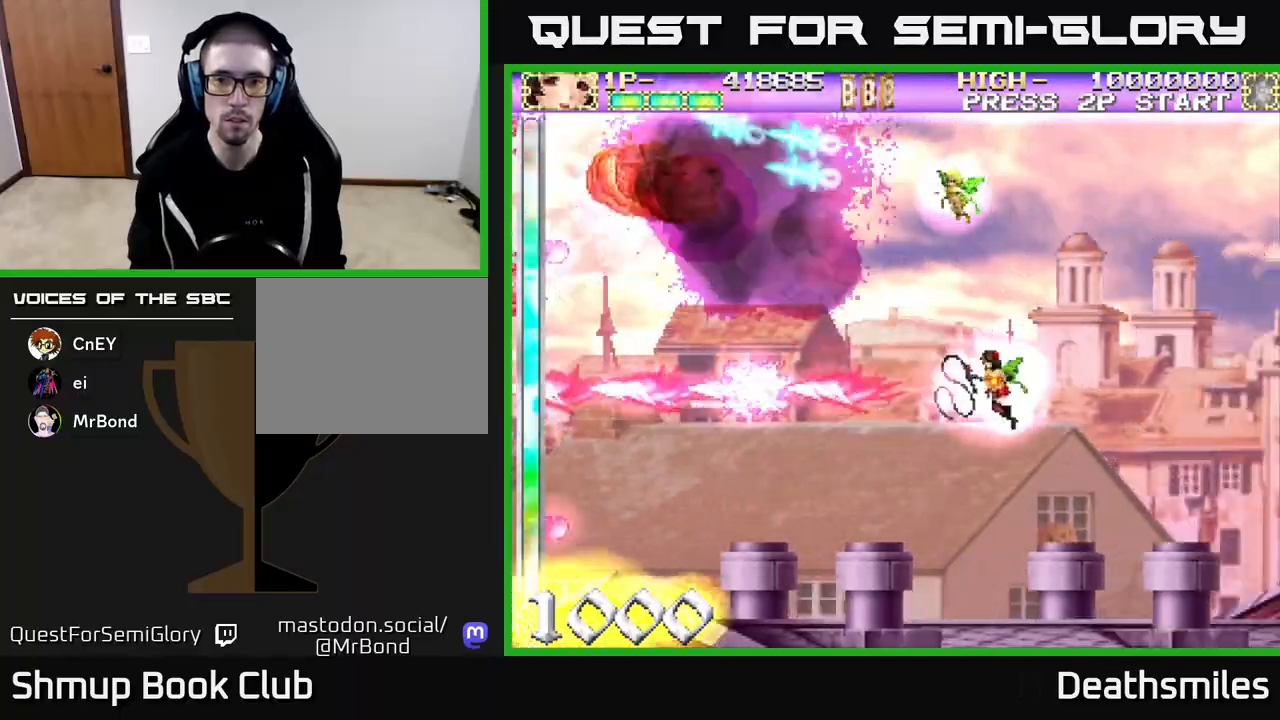
{"buttons": ["A"], "events": [[333, "DPAD_RIGHT", "up"]]}
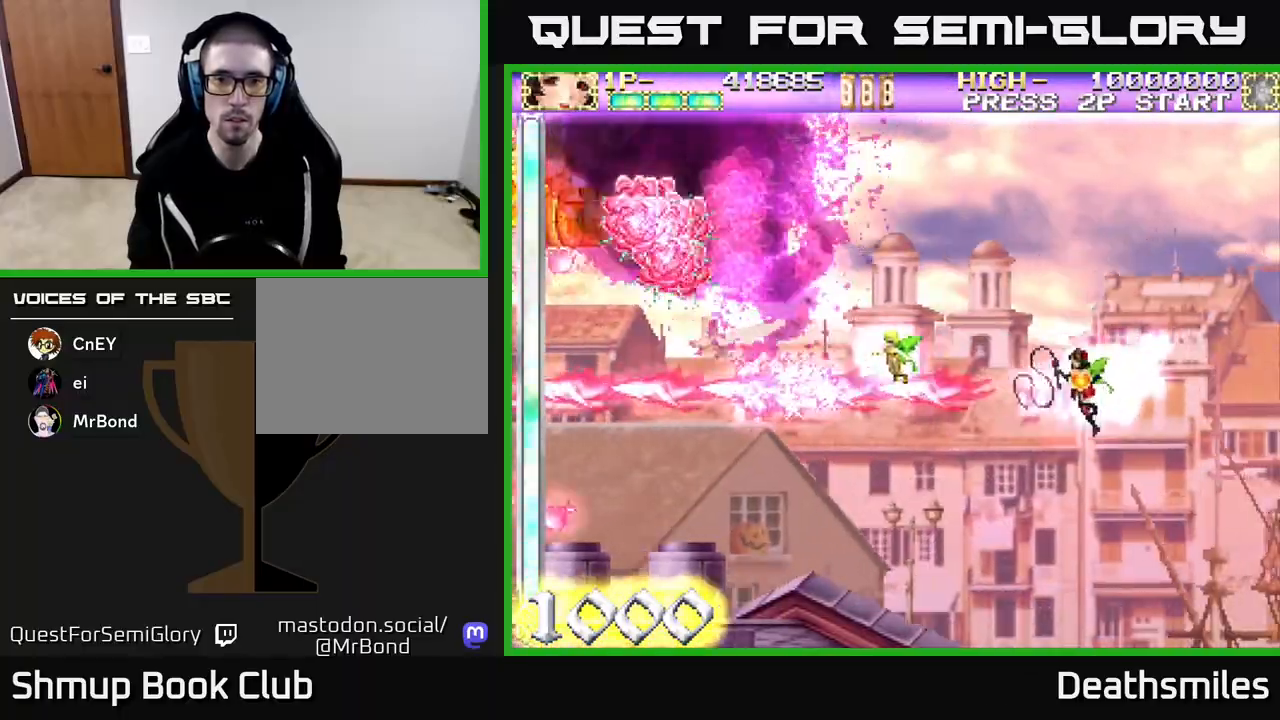
{"buttons": ["A"], "events": []}